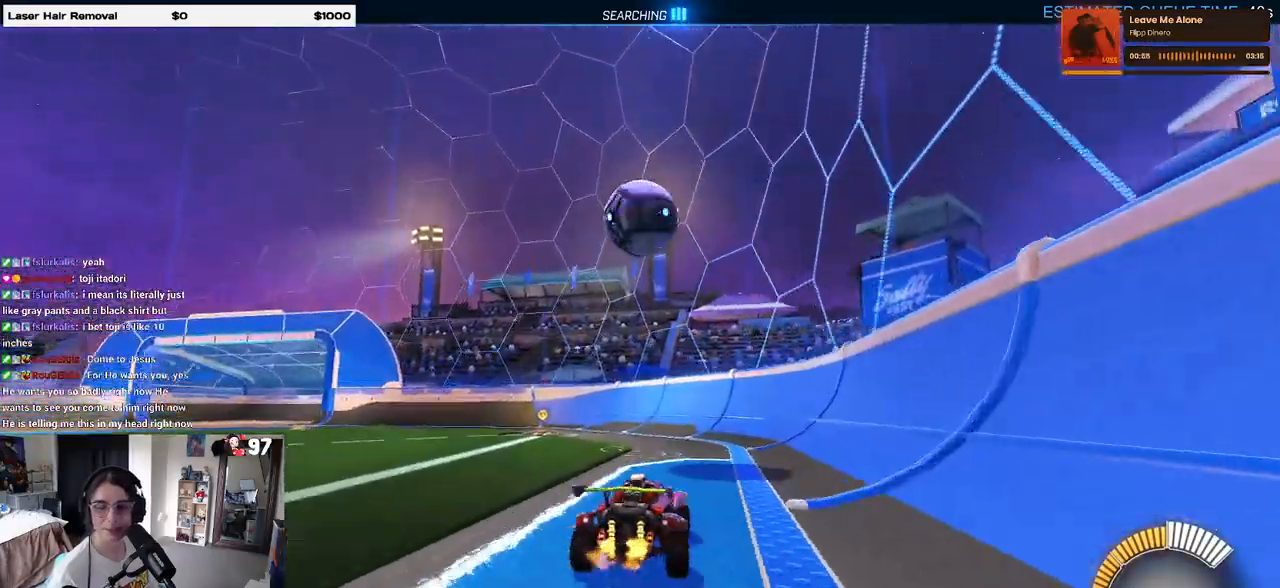
Gameplay with a controller (PlayStation layout); each line is a JSON object with the inputs held at the frame after it. "events" lists button and stick changes between this image and that frame as [ms after this image, input, new state], when the widget could be followed in between.
{"buttons": ["R2"], "left_stick": "left", "right_stick": "center", "events": [[17, "left_stick", "center"], [383, "left_stick", "left"]]}
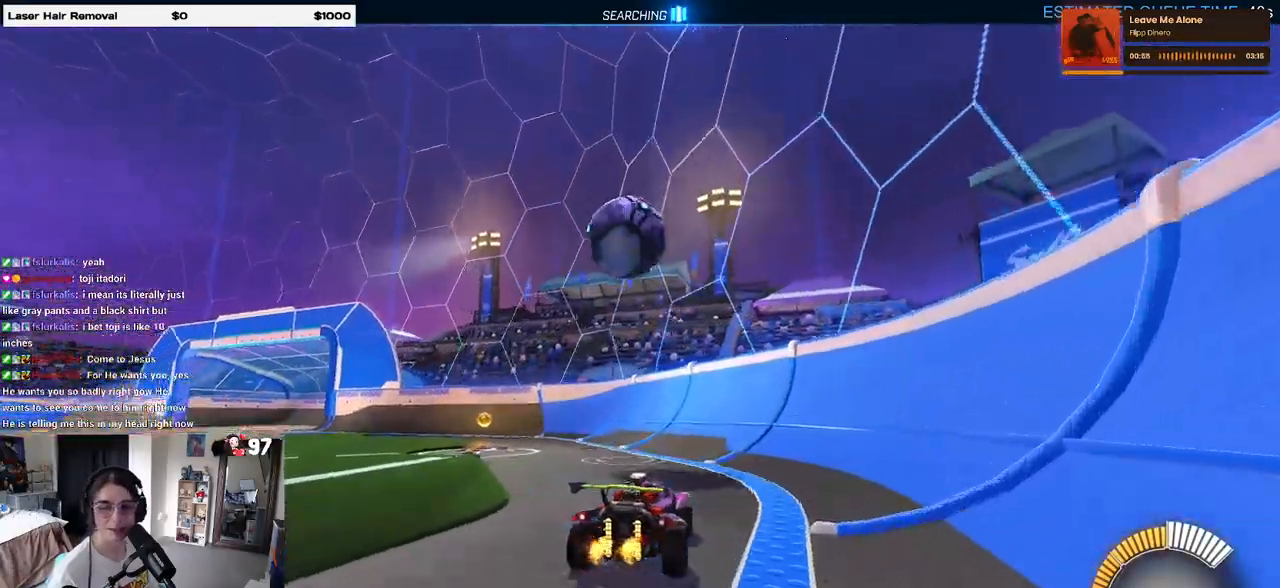
{"buttons": ["R2"], "left_stick": "left", "right_stick": "center", "events": [[83, "left_stick", "center"], [300, "left_stick", "left"]]}
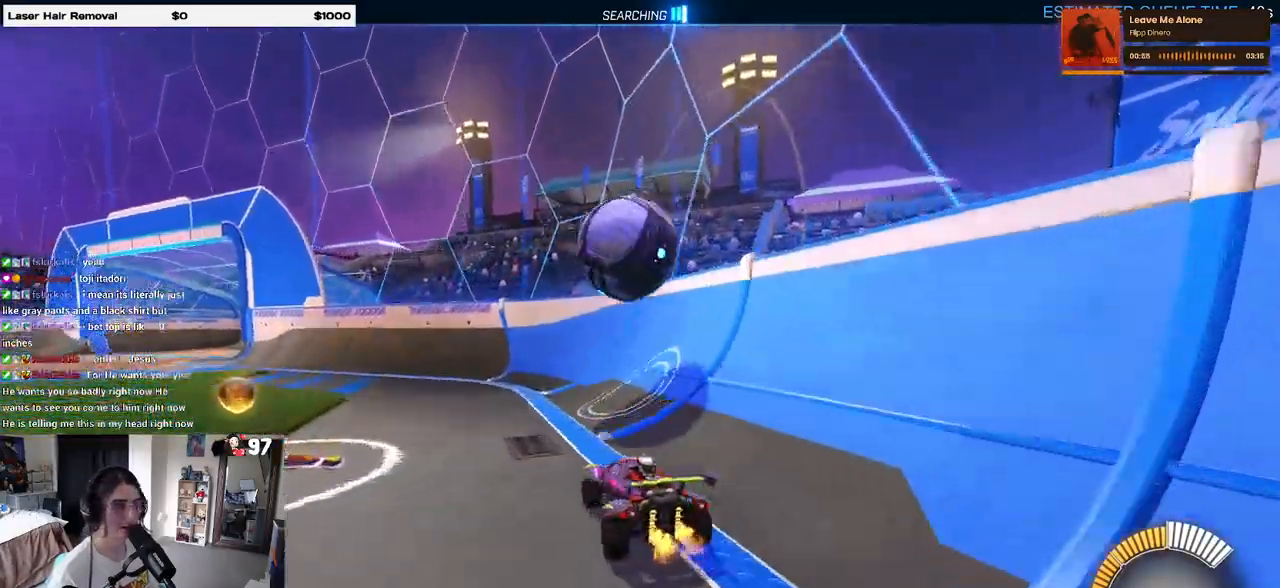
{"buttons": ["R2"], "left_stick": "left", "right_stick": "center", "events": [[67, "left_stick", "center"], [250, "left_stick", "right"], [383, "left_stick", "center"], [467, "left_stick", "left"]]}
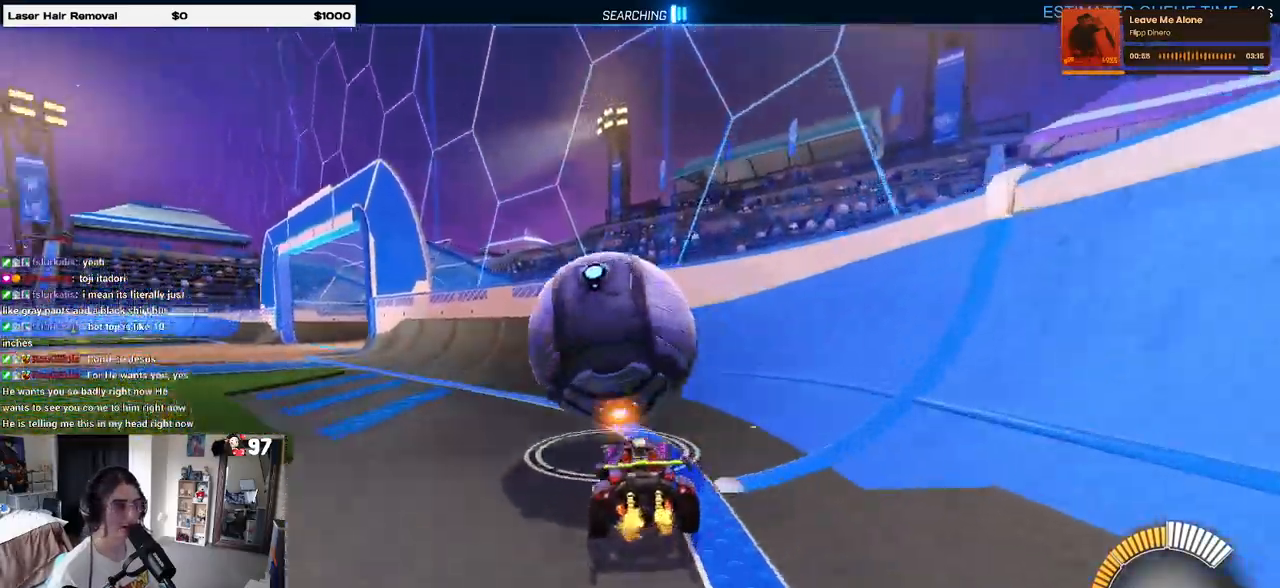
{"buttons": ["TRIANGLE", "R2"], "left_stick": "center", "right_stick": "center", "events": [[300, "L2", "down"], [317, "R2", "up"], [383, "left_stick", "center"], [417, "R2", "down"], [467, "TRIANGLE", "down"], [483, "L2", "up"]]}
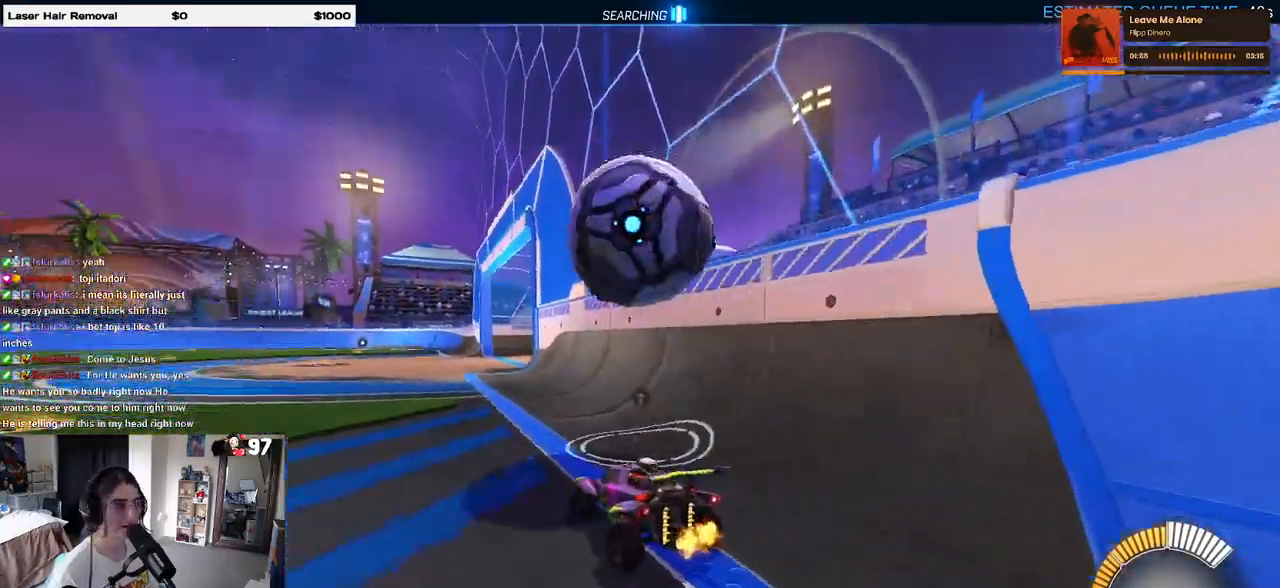
{"buttons": ["R1", "R2"], "left_stick": "center", "right_stick": "center", "events": [[17, "left_stick", "left"], [67, "TRIANGLE", "up"], [150, "left_stick", "center"], [183, "R1", "down"]]}
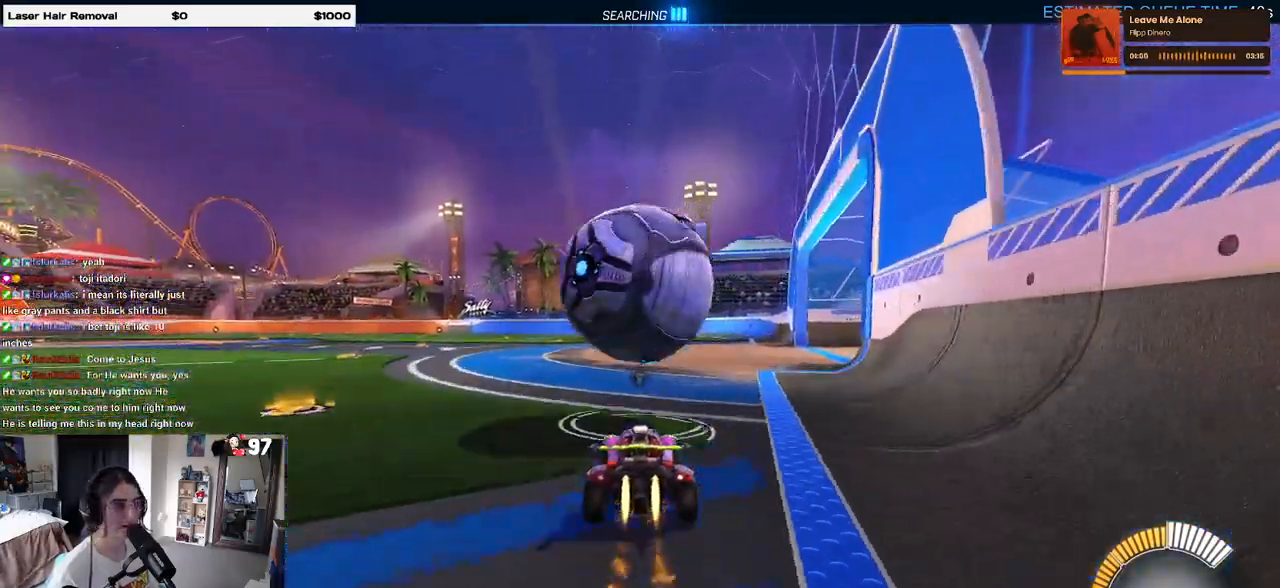
{"buttons": ["R1", "R2"], "left_stick": "up", "right_stick": "center", "events": [[100, "left_stick", "left"], [233, "left_stick", "center"], [283, "left_stick", "up-right"], [300, "CROSS", "down"], [317, "CROSS", "up"], [400, "left_stick", "up"]]}
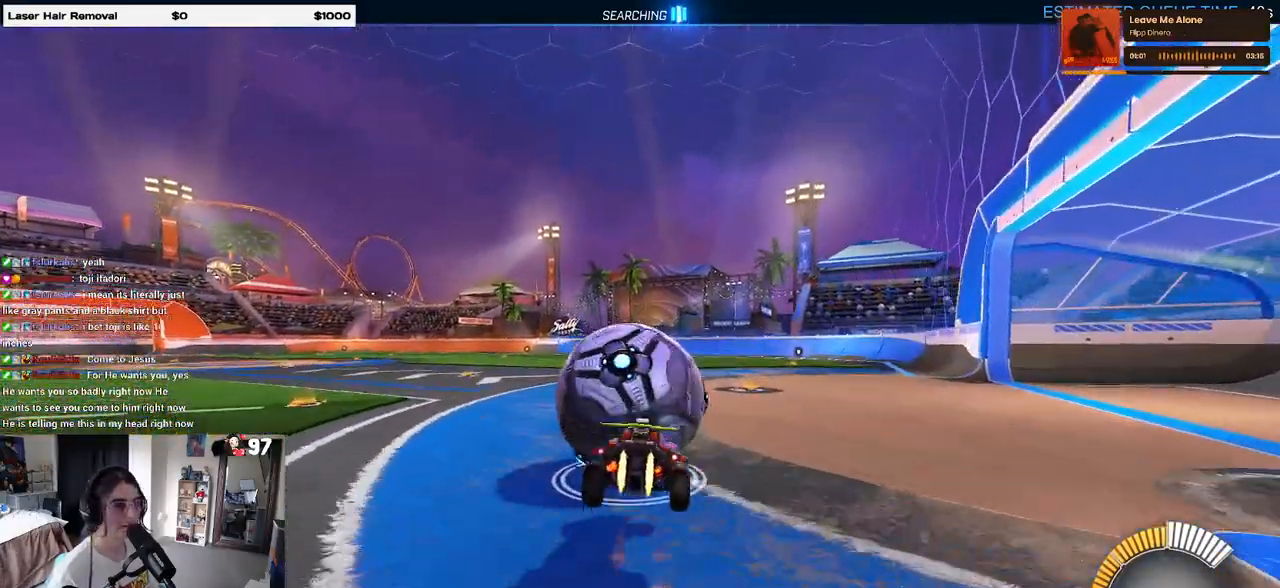
{"buttons": ["R1", "R2"], "left_stick": "up", "right_stick": "center", "events": [[17, "left_stick", "center"], [217, "left_stick", "left"], [400, "left_stick", "up"]]}
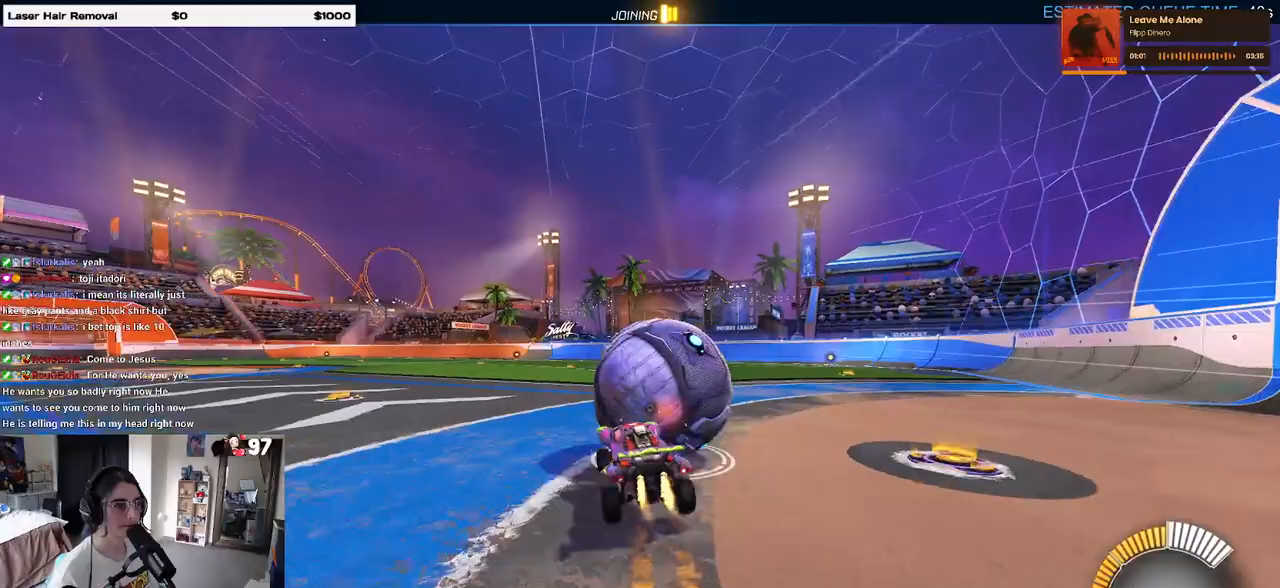
{"buttons": ["R2"], "left_stick": "down-right", "right_stick": "center", "events": [[33, "CROSS", "down"], [33, "left_stick", "right"], [67, "CROSS", "up"], [83, "R1", "up"], [100, "left_stick", "down"], [450, "left_stick", "down-right"]]}
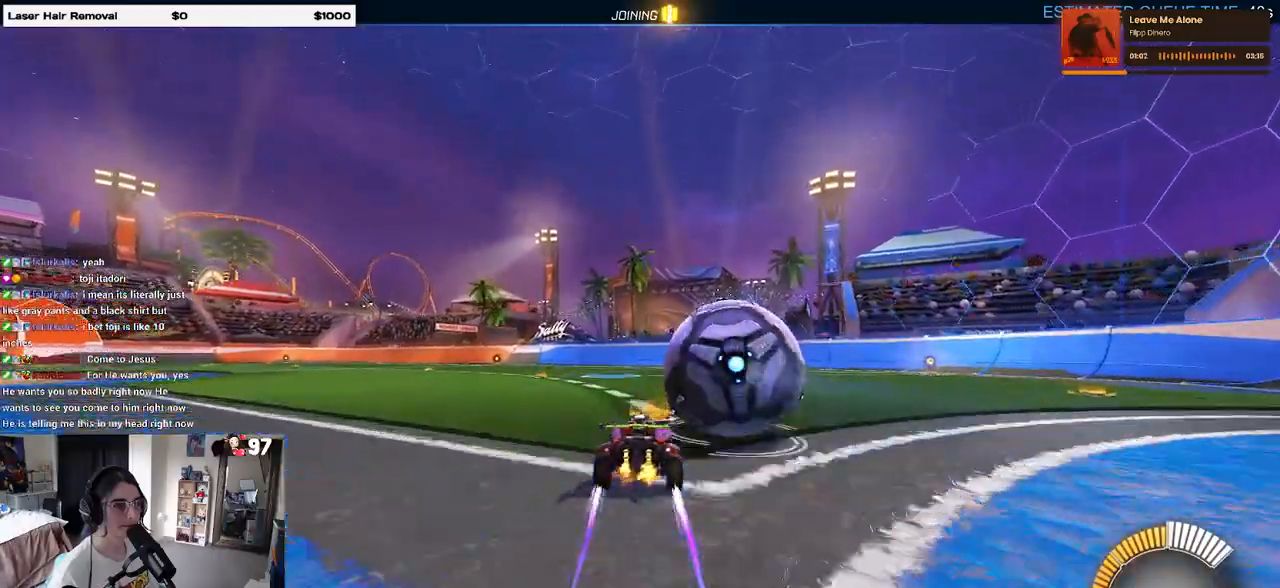
{"buttons": ["TRIANGLE", "R2"], "left_stick": "center", "right_stick": "center", "events": [[83, "left_stick", "right"], [233, "left_stick", "center"], [317, "left_stick", "left"], [450, "left_stick", "center"], [483, "TRIANGLE", "down"]]}
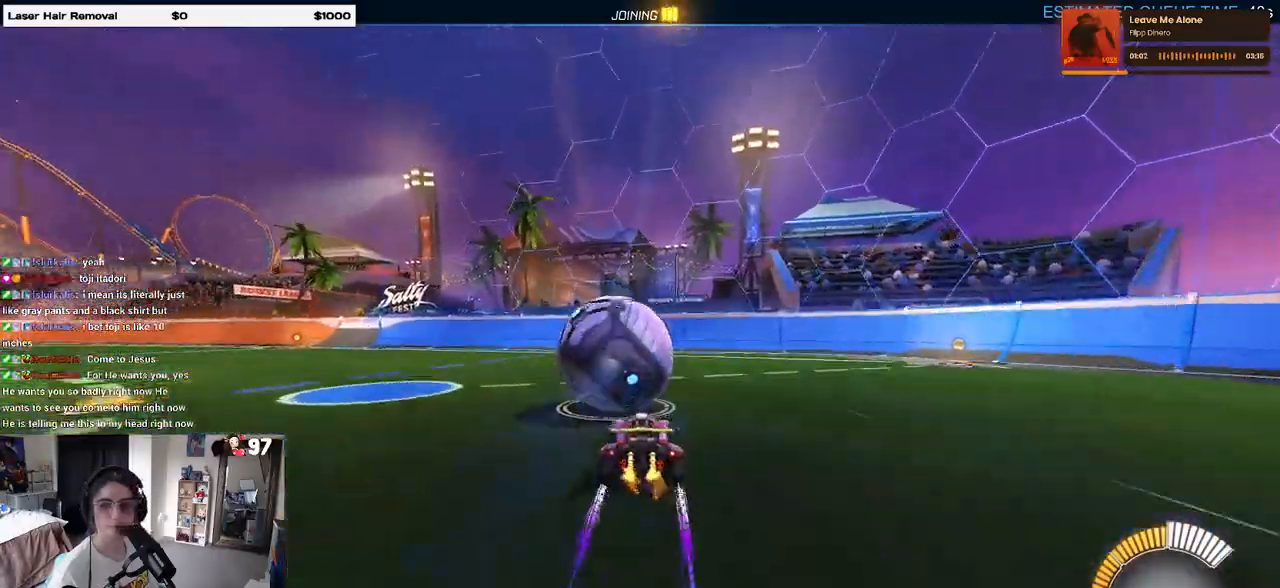
{"buttons": ["R2"], "left_stick": "center", "right_stick": "center", "events": [[117, "TRIANGLE", "up"], [233, "left_stick", "right"], [433, "left_stick", "center"]]}
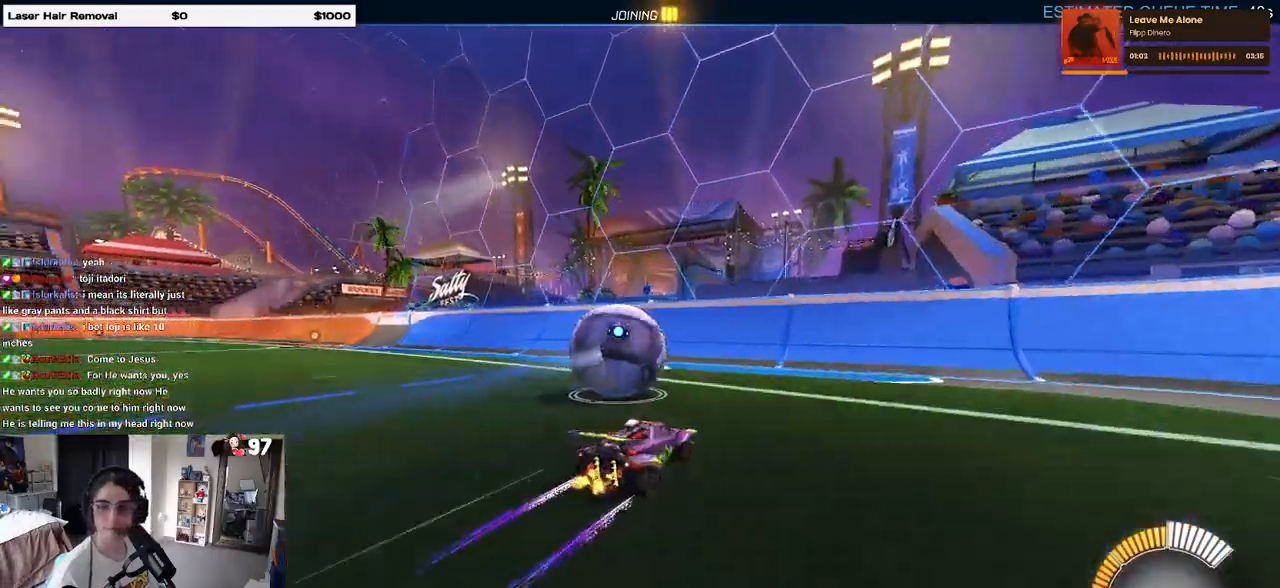
{"buttons": ["R2"], "left_stick": "center", "right_stick": "center", "events": [[150, "left_stick", "left"], [400, "left_stick", "center"]]}
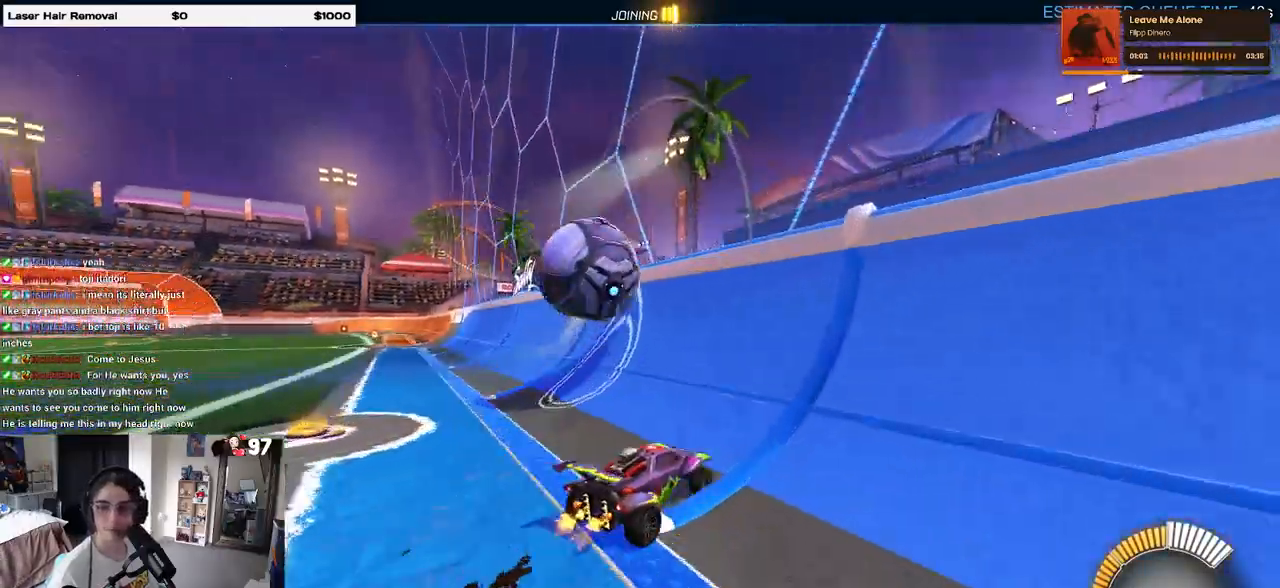
{"buttons": ["R2"], "left_stick": "left", "right_stick": "center", "events": [[167, "left_stick", "left"]]}
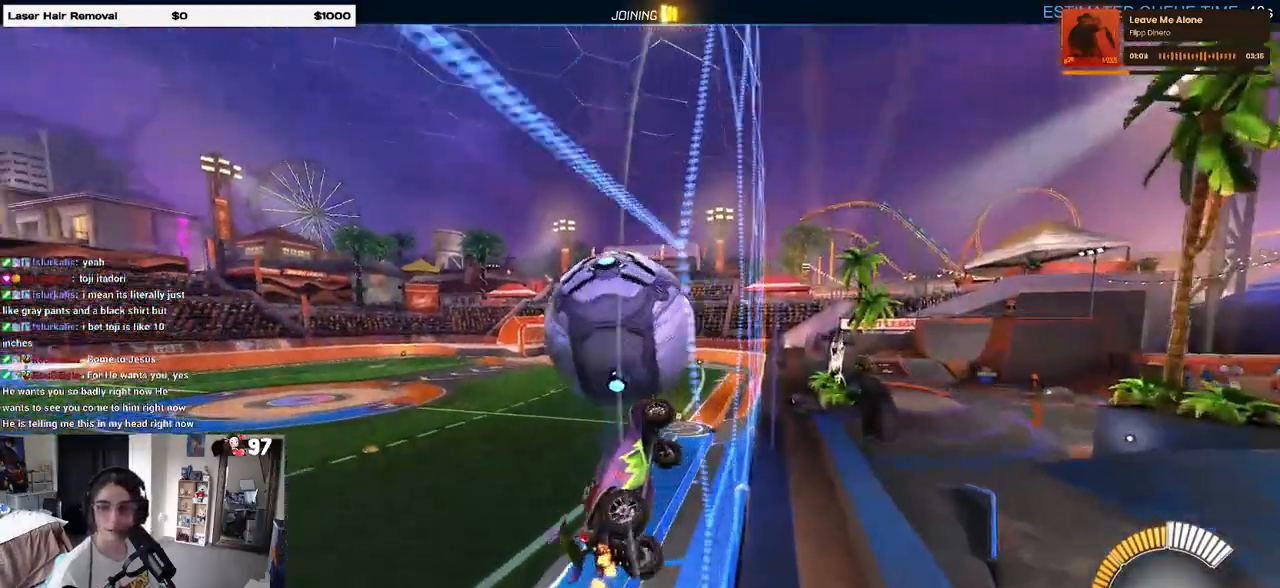
{"buttons": ["CROSS", "L2", "R2"], "left_stick": "down-right", "right_stick": "center", "events": [[100, "left_stick", "center"], [317, "R2", "up"], [350, "L2", "down"], [467, "left_stick", "down-right"], [483, "R2", "down"], [500, "CROSS", "down"]]}
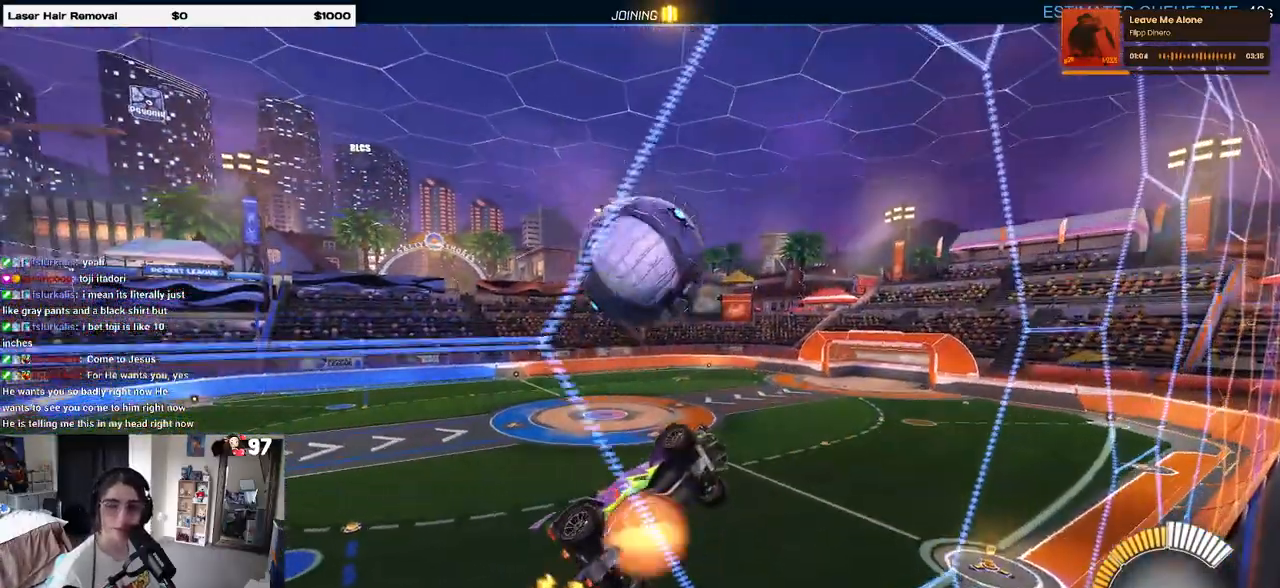
{"buttons": ["L1", "R1", "R2"], "left_stick": "down-left", "right_stick": "center", "events": [[33, "L1", "down"], [67, "L2", "up"], [183, "CROSS", "up"], [233, "left_stick", "center"], [300, "left_stick", "left"], [383, "R1", "down"], [433, "left_stick", "down-left"]]}
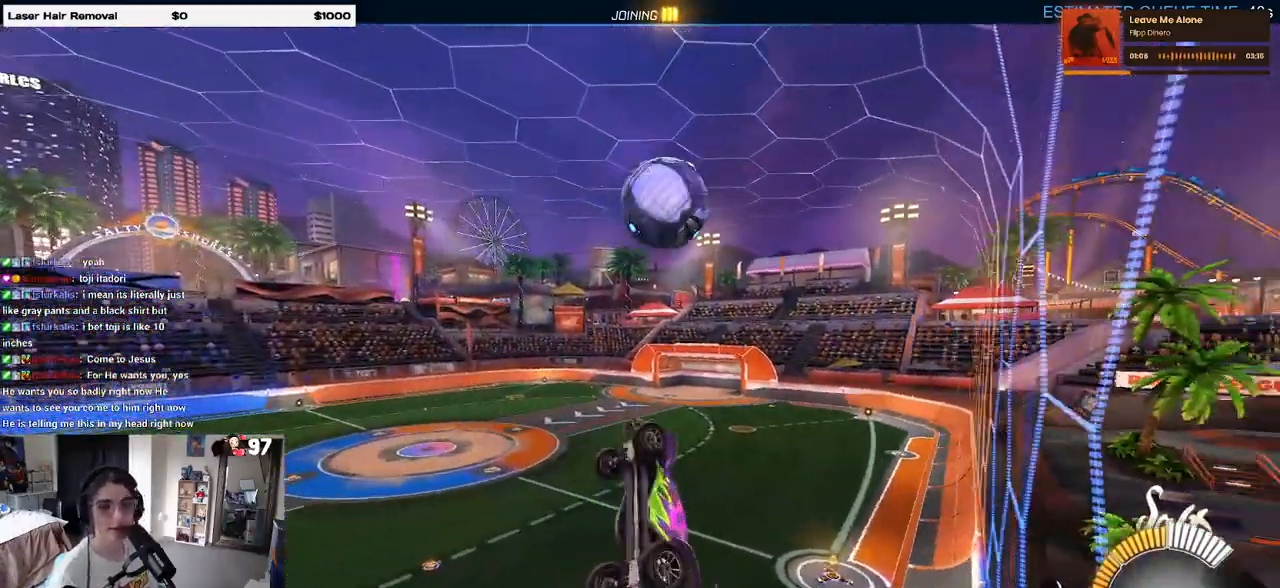
{"buttons": ["CROSS", "R1", "R2"], "left_stick": "up-left", "right_stick": "center", "events": [[50, "R2", "up"], [100, "left_stick", "down-right"], [200, "R2", "down"], [317, "left_stick", "up-right"], [350, "L1", "up"], [483, "CROSS", "down"], [500, "left_stick", "up-left"]]}
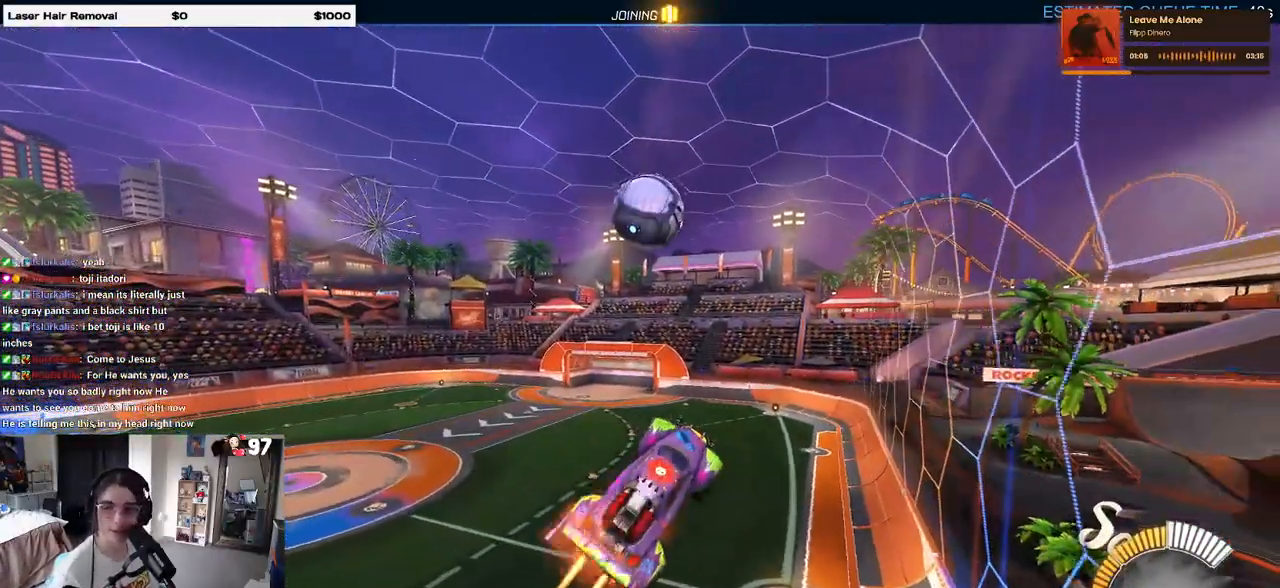
{"buttons": ["R2"], "left_stick": "down-right", "right_stick": "center", "events": [[83, "left_stick", "down"], [100, "CROSS", "up"], [217, "R2", "up"], [283, "left_stick", "down-right"], [300, "R1", "up"], [300, "R2", "down"]]}
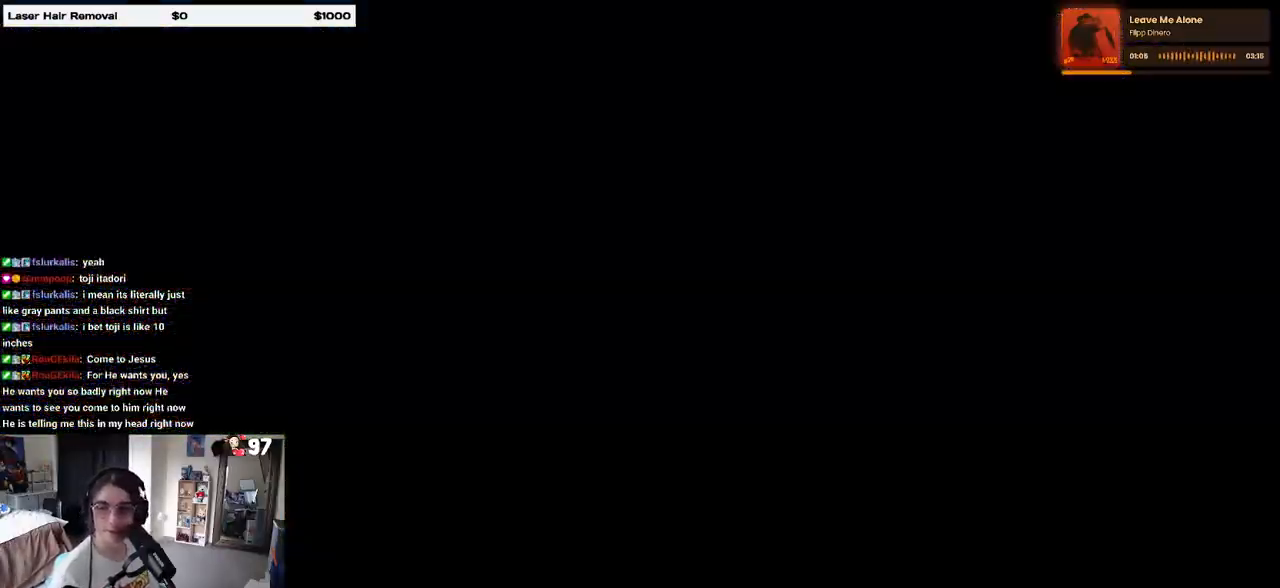
{"buttons": [], "left_stick": "center", "right_stick": "center", "events": [[200, "R2", "up"], [300, "left_stick", "center"]]}
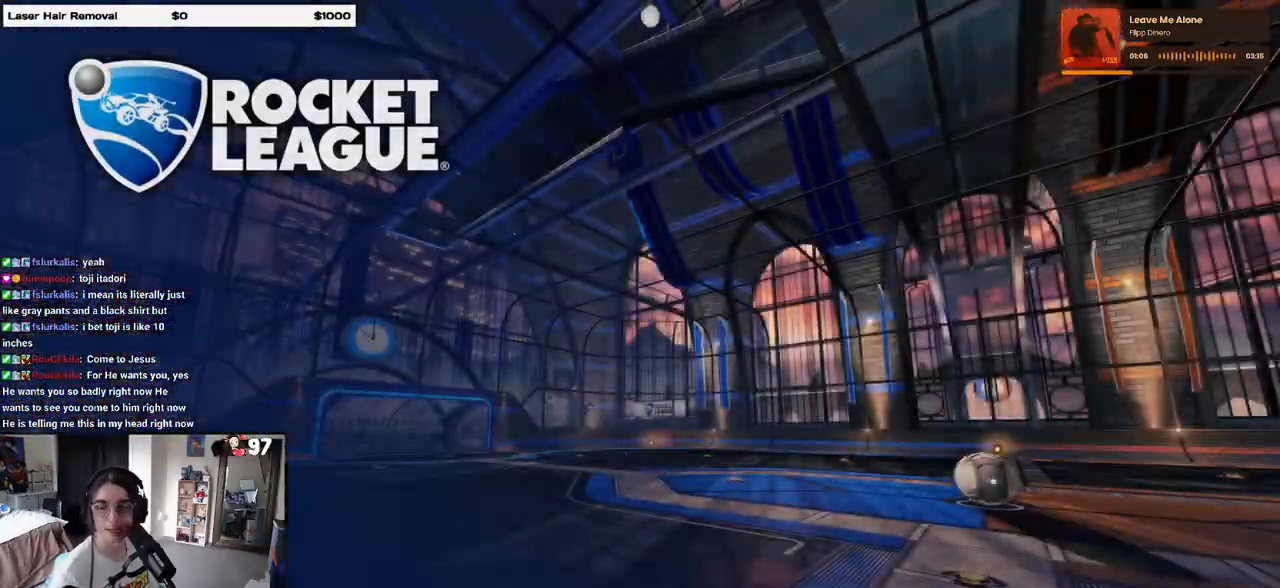
{"buttons": [], "left_stick": "center", "right_stick": "center", "events": []}
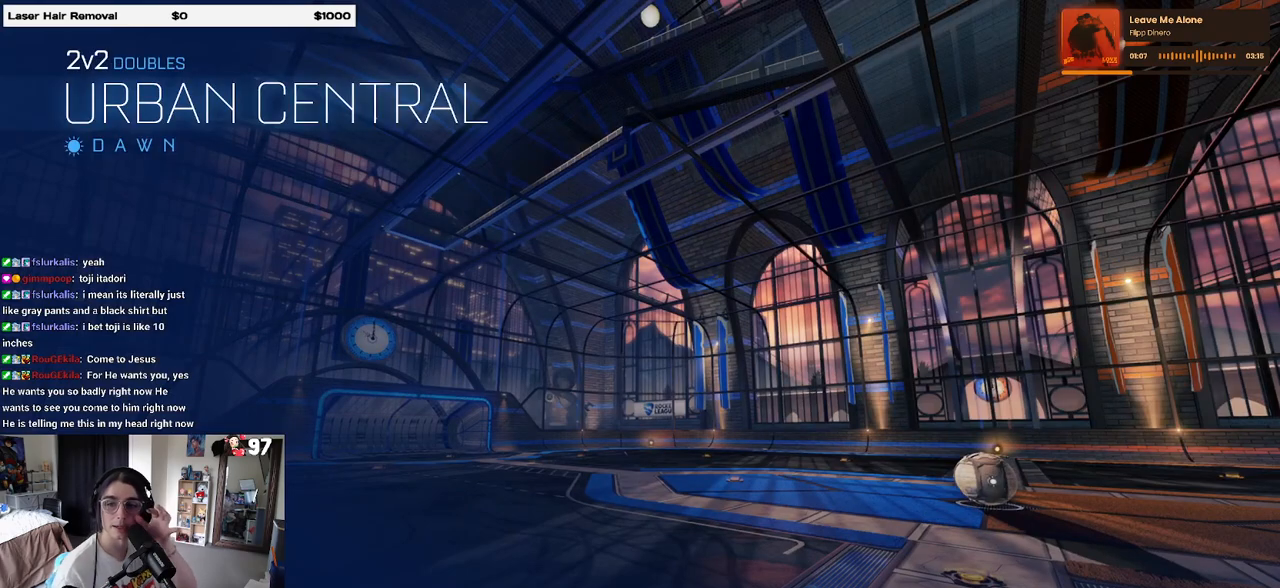
{"buttons": [], "left_stick": "center", "right_stick": "center", "events": []}
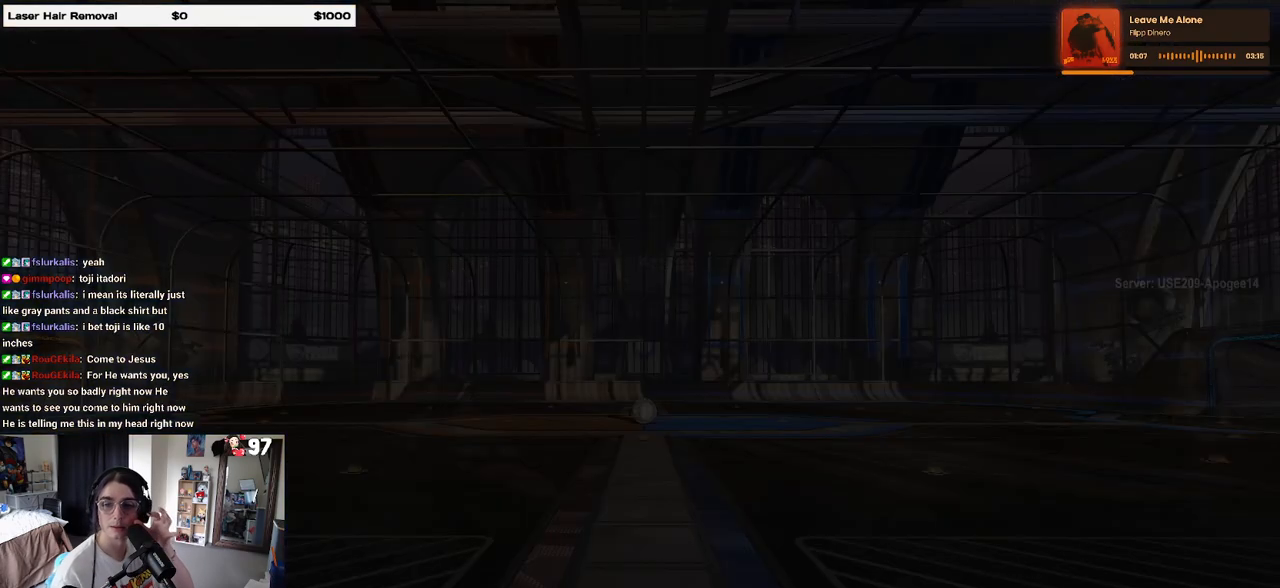
{"buttons": [], "left_stick": "center", "right_stick": "center", "events": []}
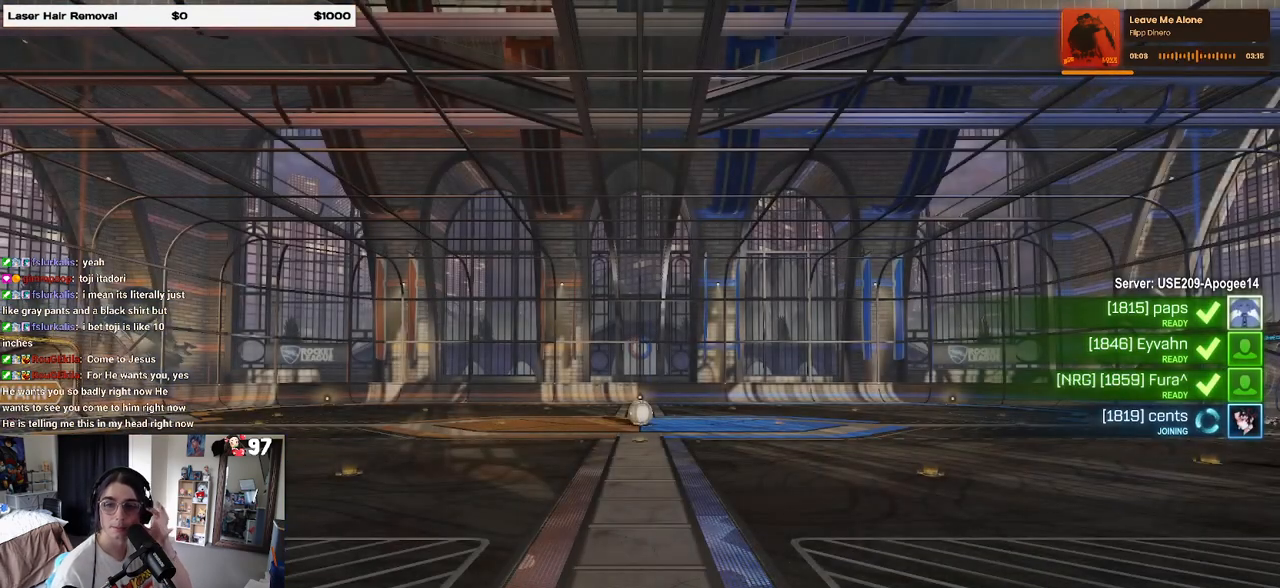
{"buttons": [], "left_stick": "center", "right_stick": "center", "events": []}
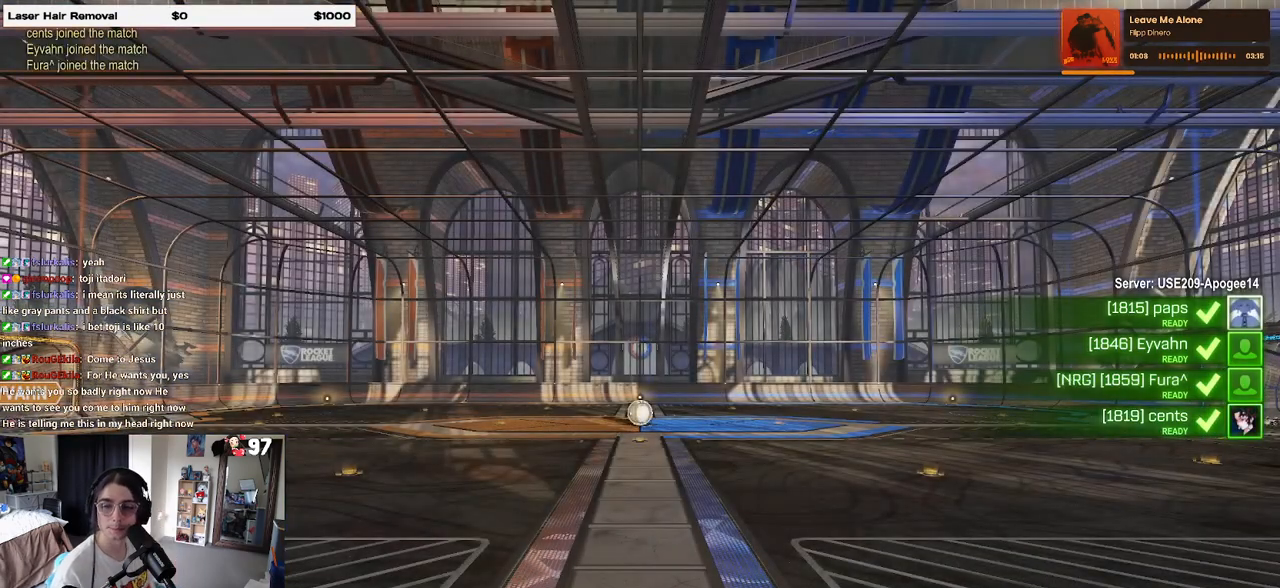
{"buttons": [], "left_stick": "center", "right_stick": "center", "events": []}
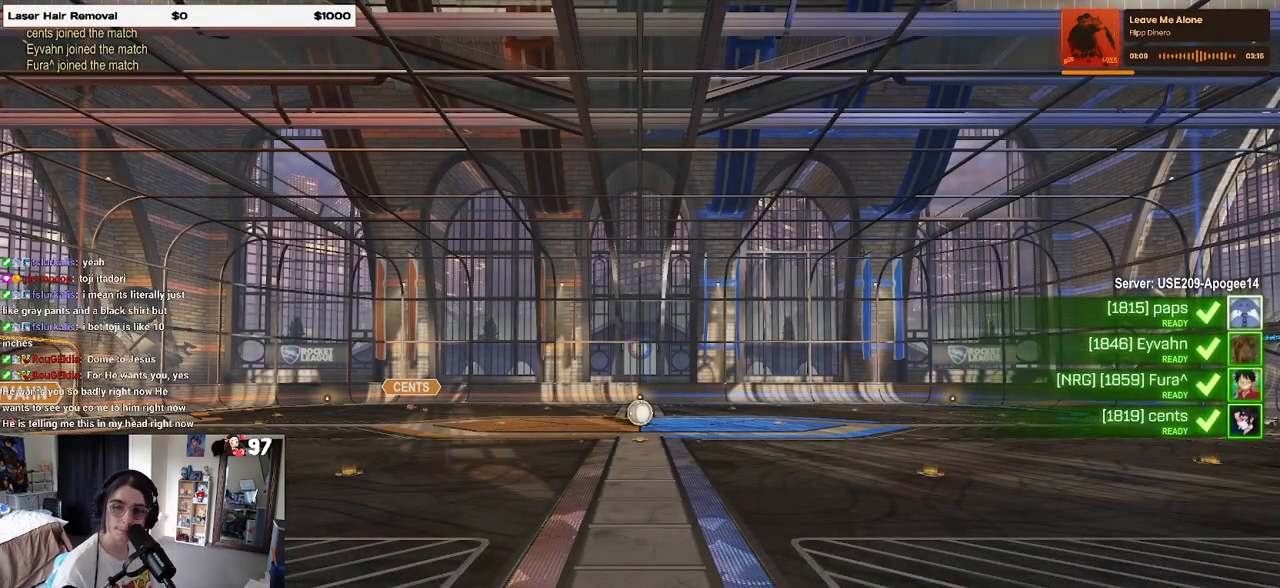
{"buttons": [], "left_stick": "center", "right_stick": "center", "events": []}
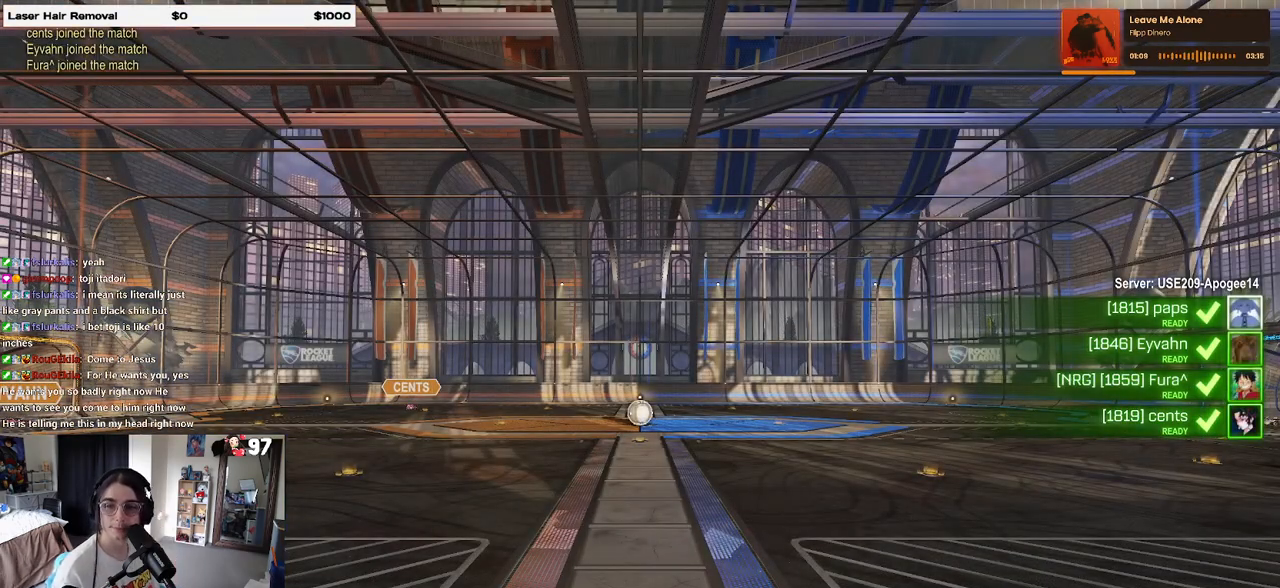
{"buttons": ["CROSS"], "left_stick": "center", "right_stick": "center", "events": [[250, "CROSS", "down"], [383, "CROSS", "up"], [500, "CROSS", "down"]]}
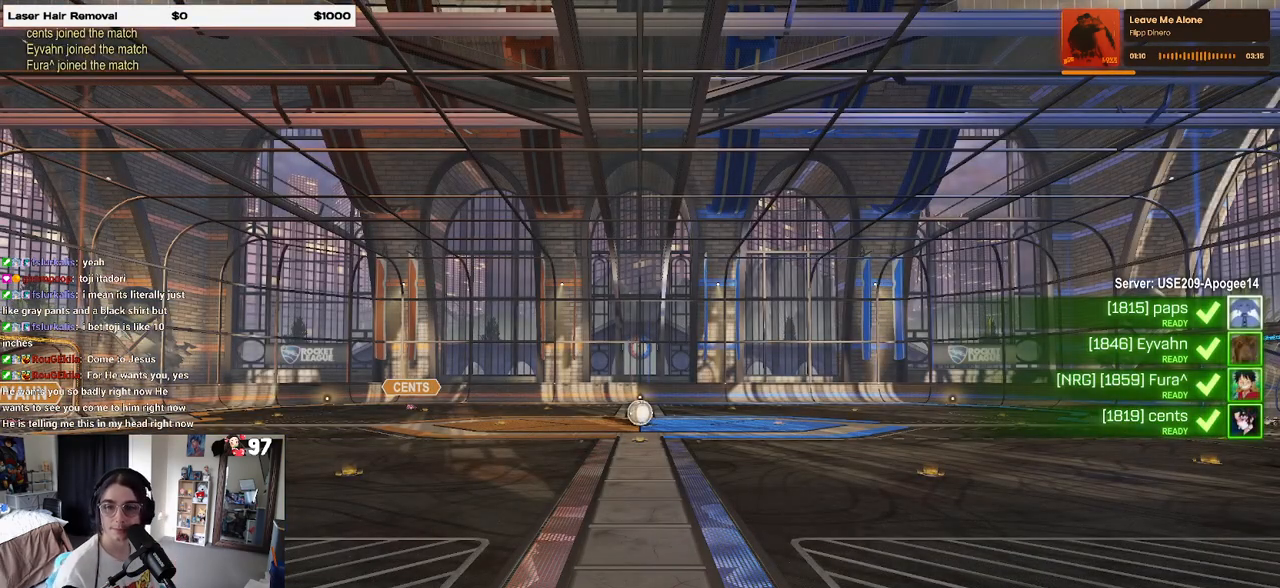
{"buttons": [], "left_stick": "center", "right_stick": "center", "events": [[83, "CROSS", "up"], [183, "CROSS", "down"], [267, "CROSS", "up"], [383, "CROSS", "down"], [483, "CROSS", "up"]]}
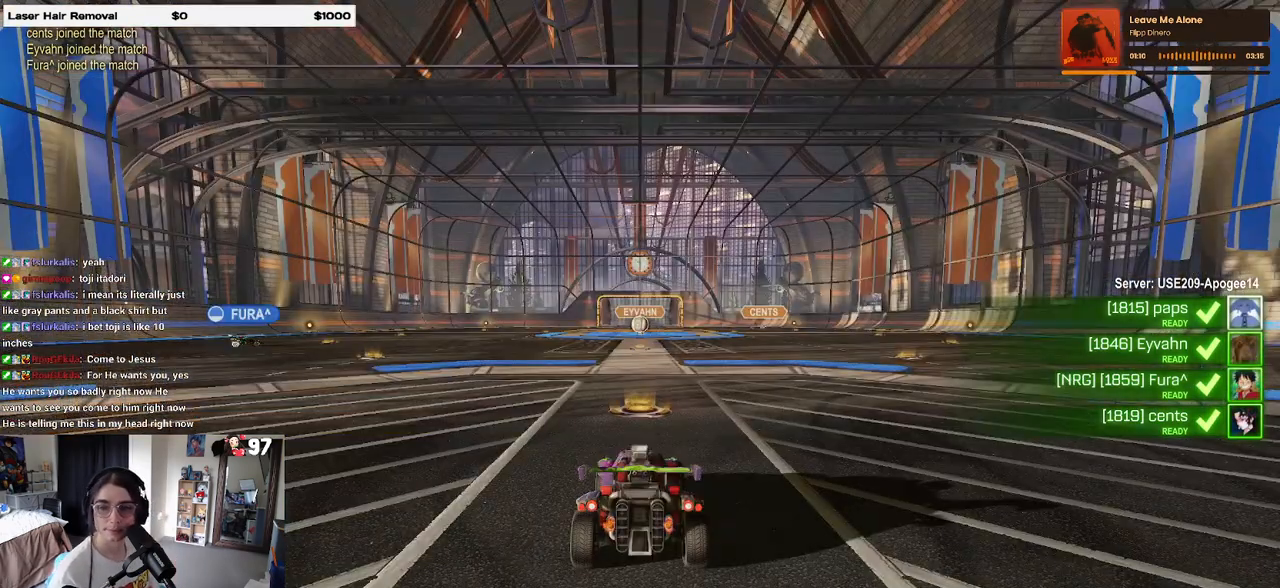
{"buttons": [], "left_stick": "center", "right_stick": "center", "events": [[67, "CROSS", "down"], [183, "CROSS", "up"]]}
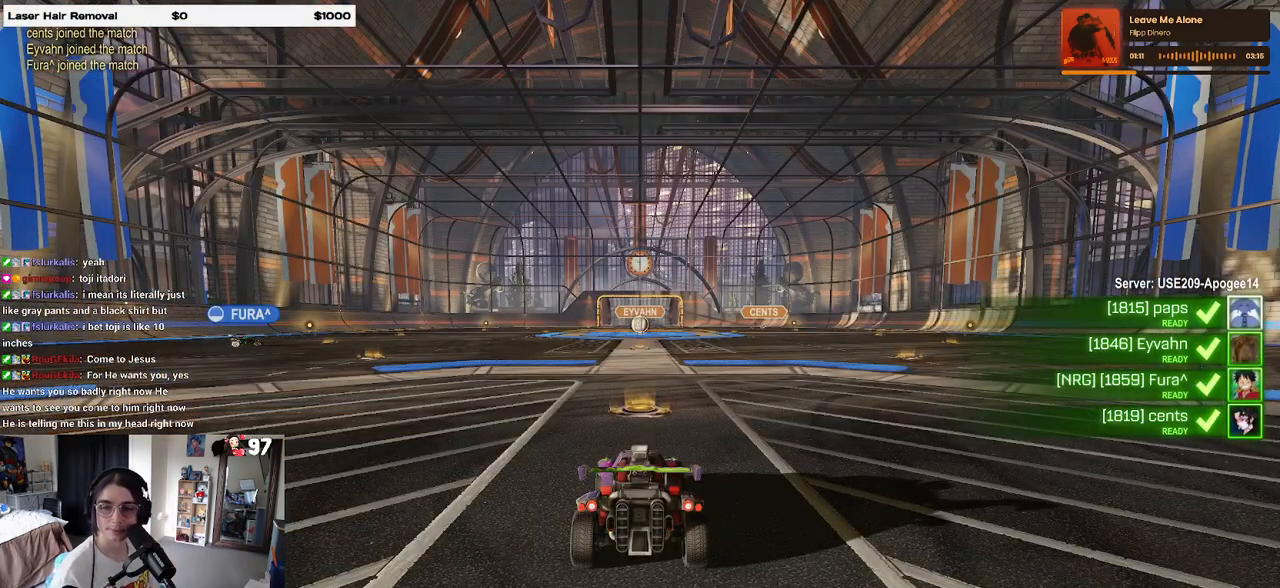
{"buttons": ["TRIANGLE"], "left_stick": "center", "right_stick": "center", "events": [[17, "TRIANGLE", "down"], [117, "TRIANGLE", "up"], [167, "TRIANGLE", "down"], [283, "TRIANGLE", "up"], [500, "TRIANGLE", "down"]]}
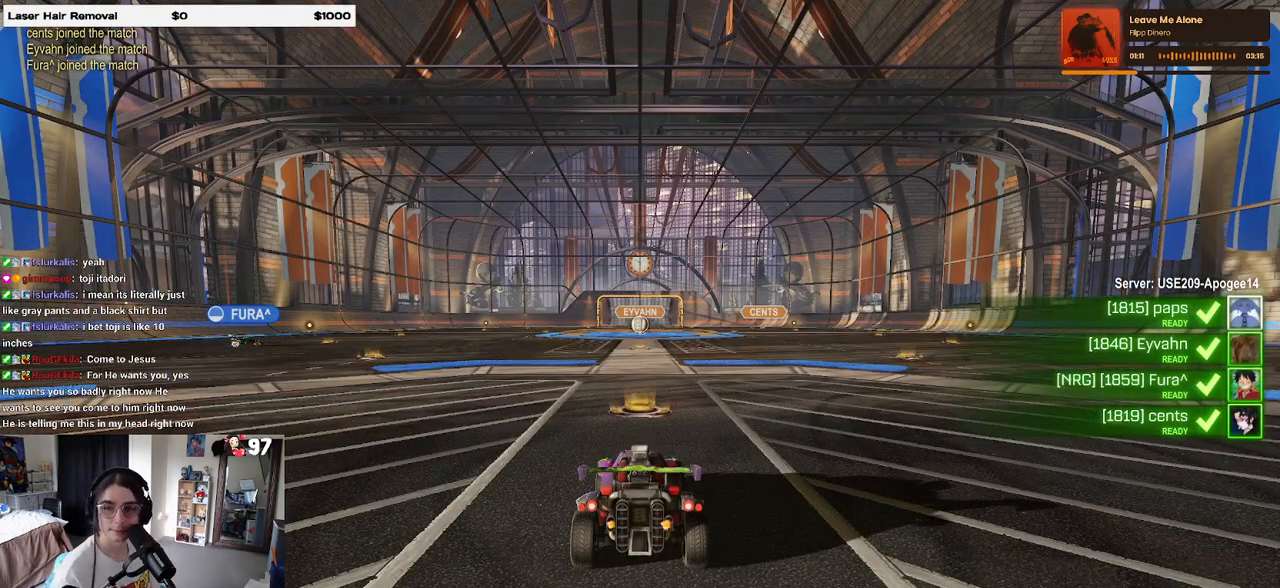
{"buttons": [], "left_stick": "center", "right_stick": "center", "events": [[83, "TRIANGLE", "up"], [217, "TRIANGLE", "down"], [333, "TRIANGLE", "up"]]}
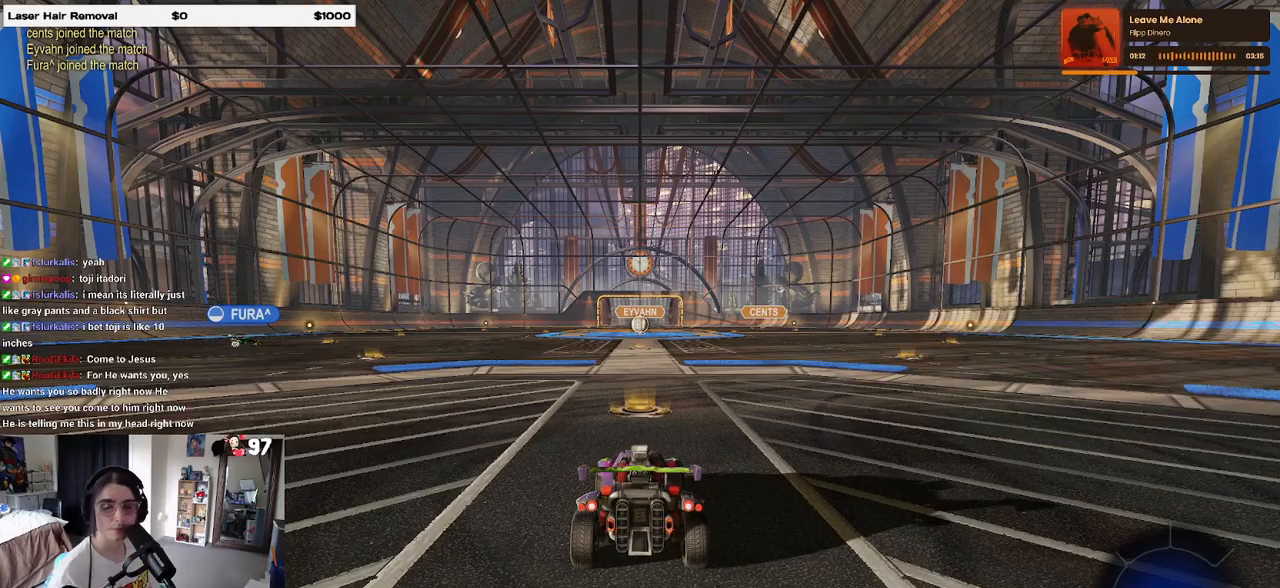
{"buttons": [], "left_stick": "center", "right_stick": "center", "events": [[133, "TRIANGLE", "down"], [217, "TRIANGLE", "up"], [317, "TRIANGLE", "down"], [400, "TRIANGLE", "up"]]}
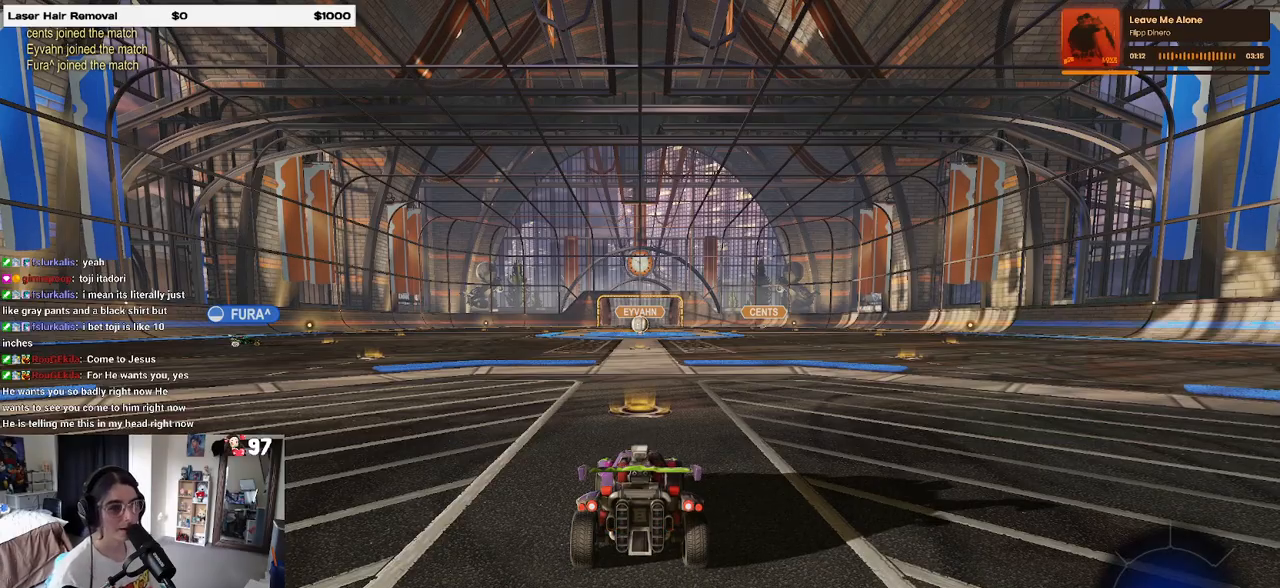
{"buttons": ["R2"], "left_stick": "center", "right_stick": "center", "events": [[467, "R2", "down"]]}